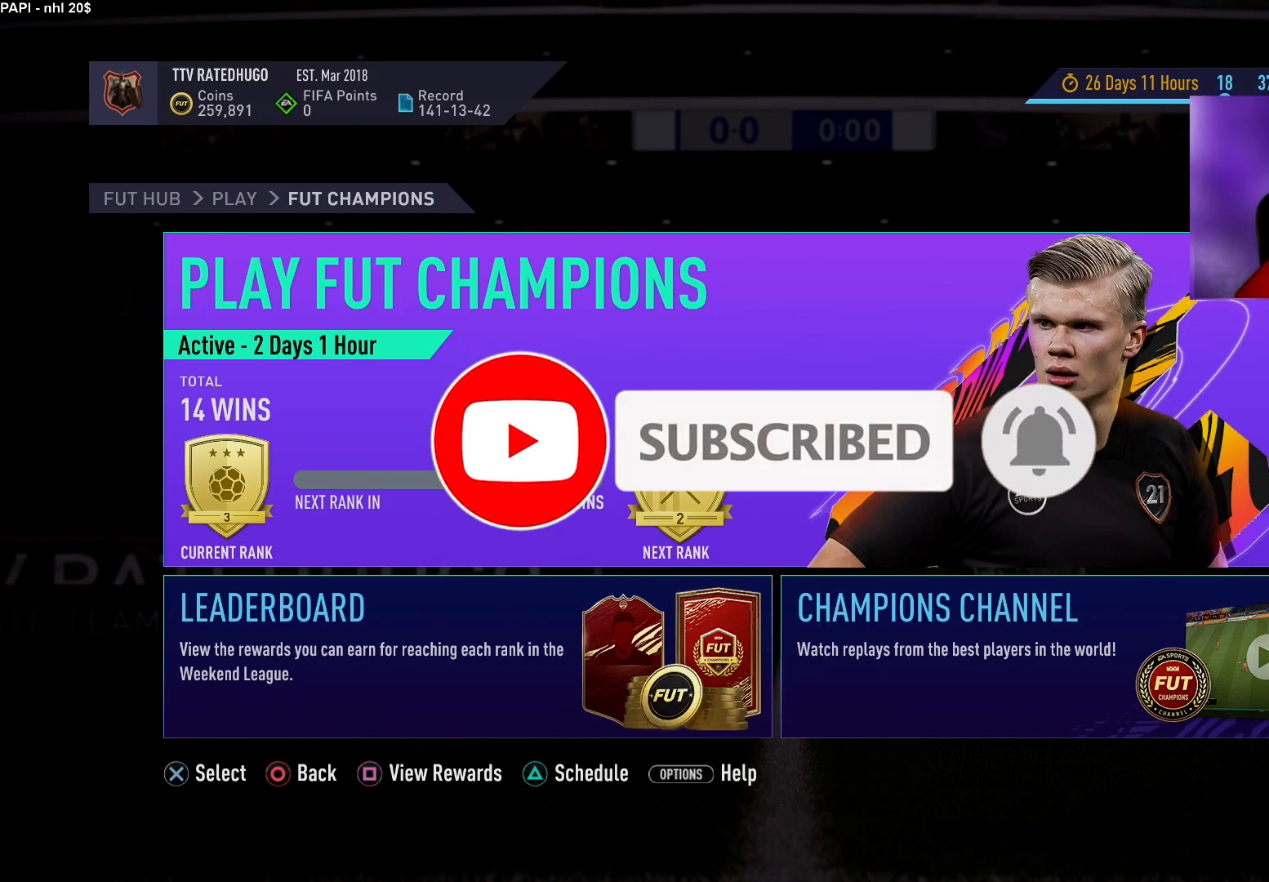
Gameplay with a controller (PlayStation layout); each line is a JSON object with the inputs held at the frame after it. "events" lists button and stick changes between this image and that frame as [ms after this image, input, new state], when the widget could be followed in between.
{"buttons": ["CROSS"], "left_stick": "center", "right_stick": "center", "events": [[350, "CROSS", "down"]]}
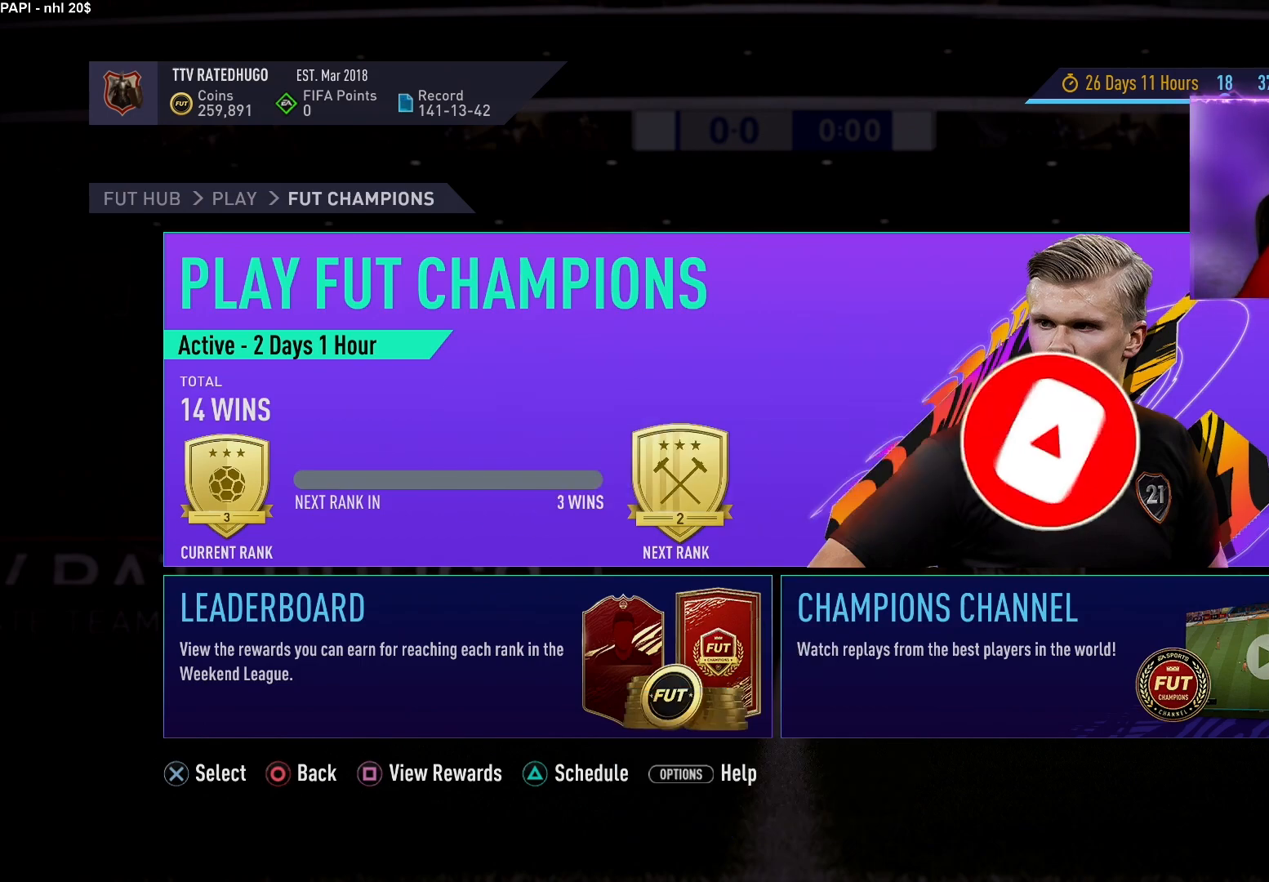
{"buttons": [], "left_stick": "center", "right_stick": "center", "events": [[67, "CROSS", "up"]]}
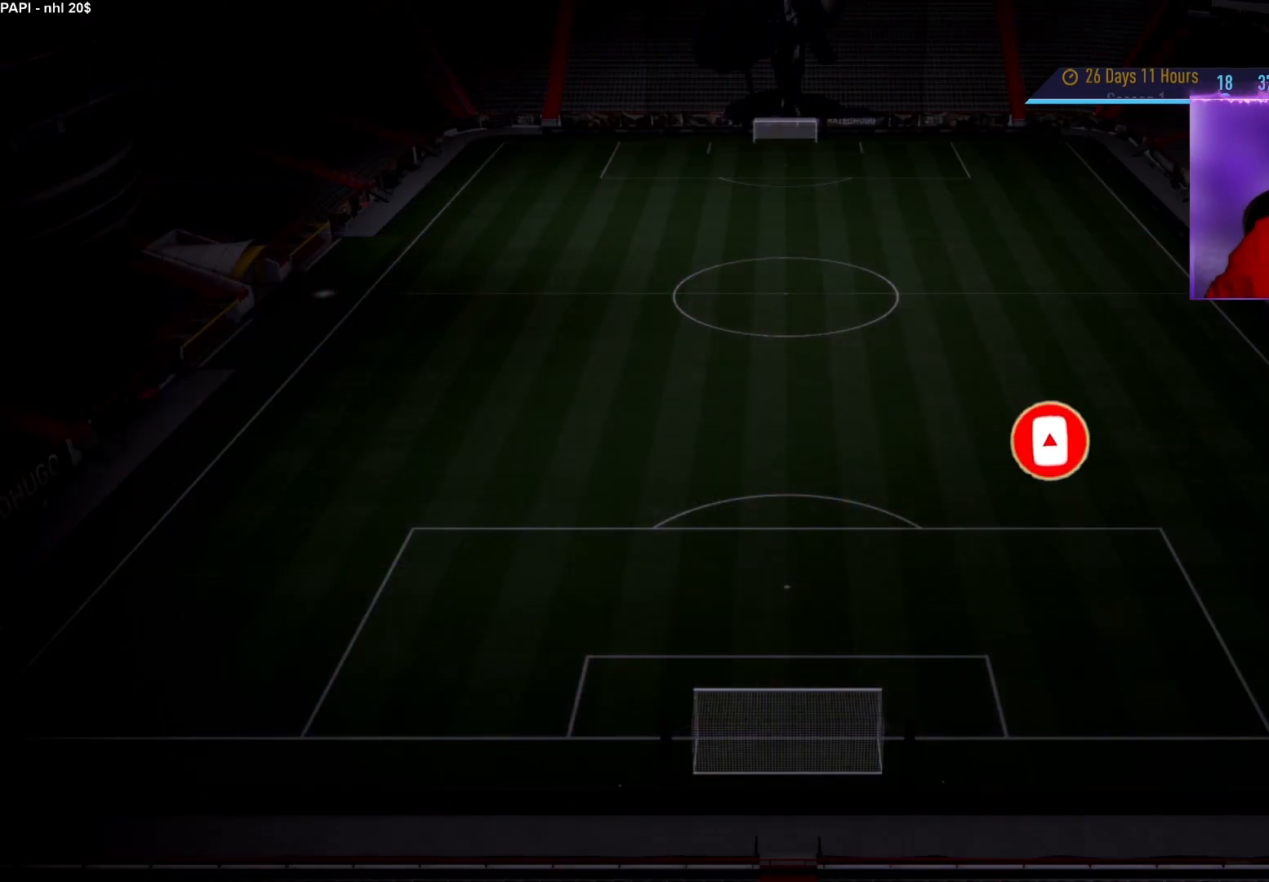
{"buttons": [], "left_stick": "center", "right_stick": "center", "events": []}
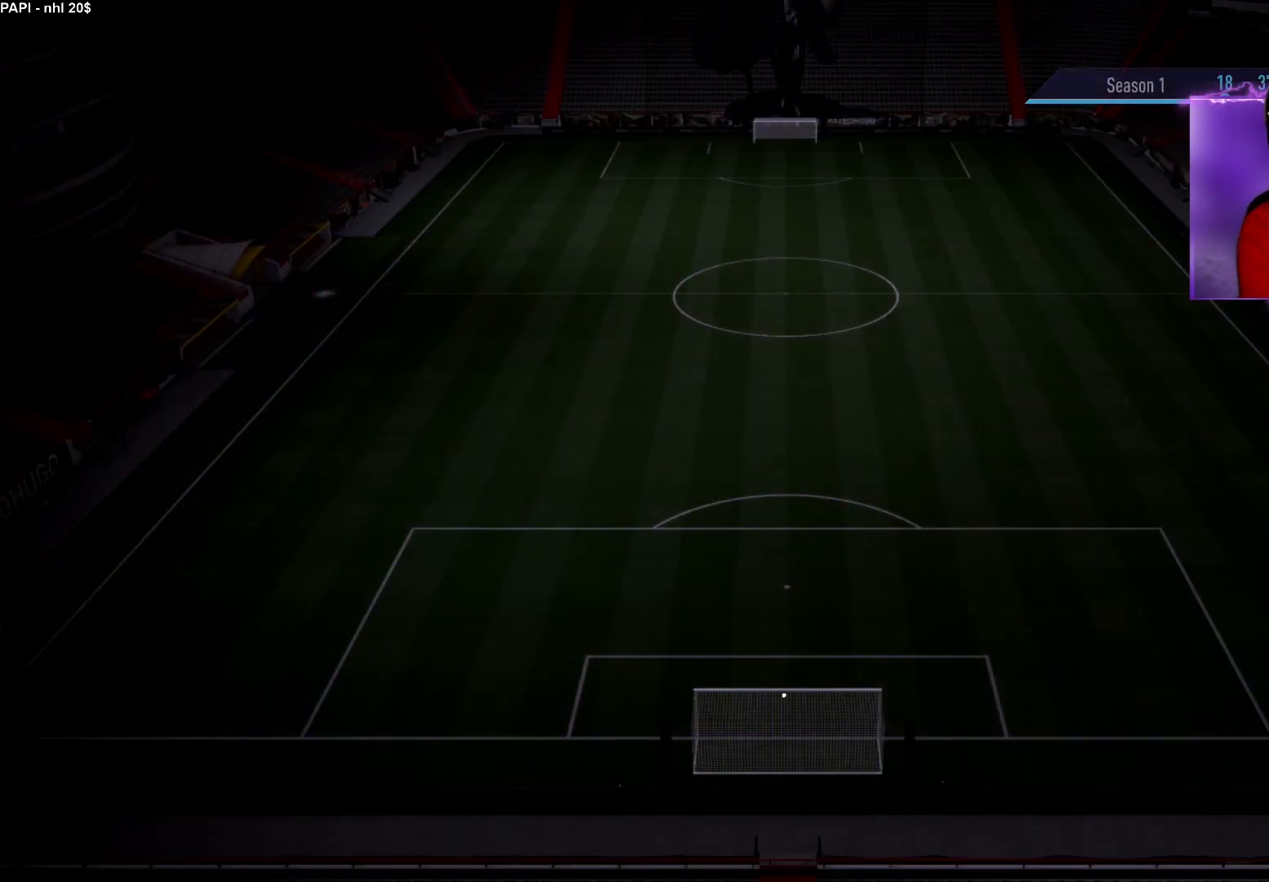
{"buttons": [], "left_stick": "center", "right_stick": "center", "events": []}
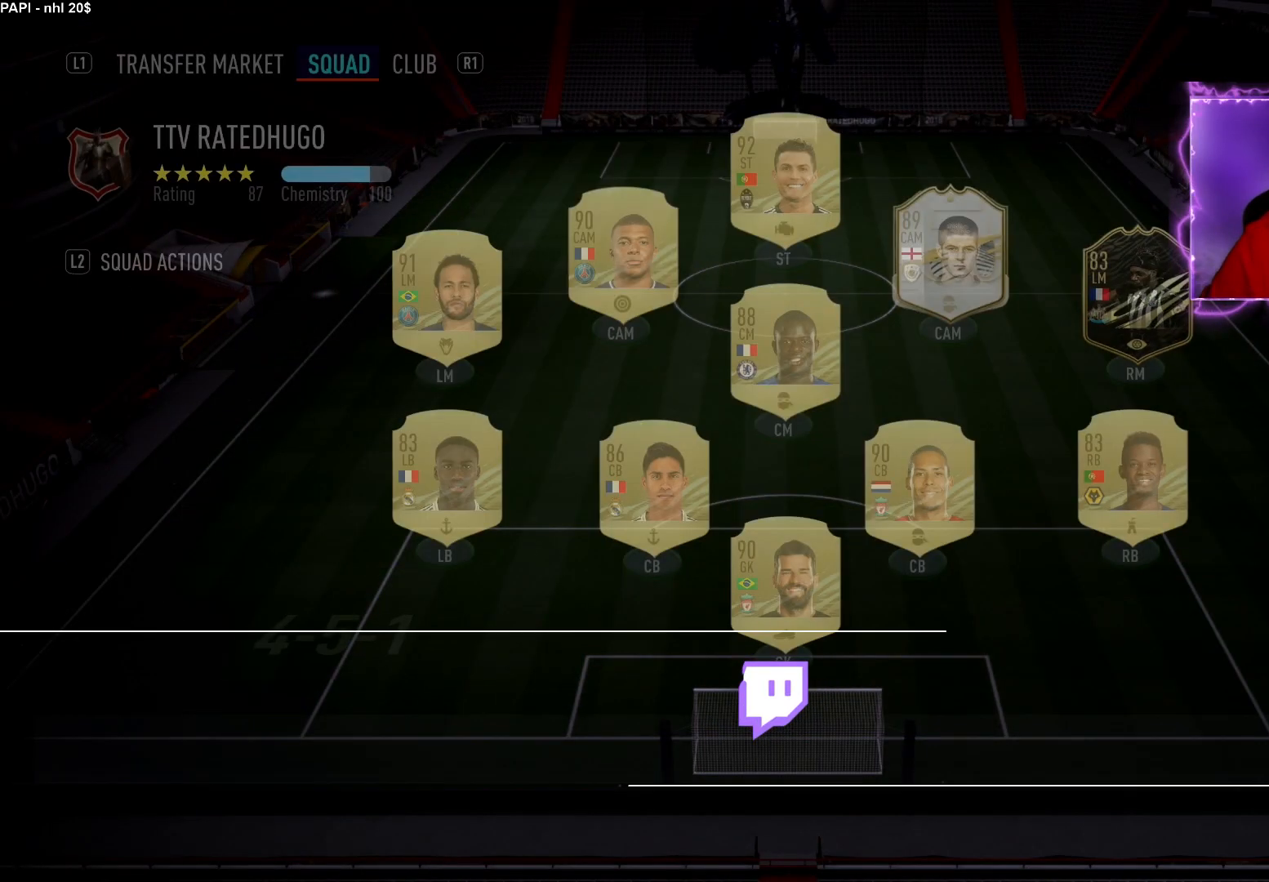
{"buttons": [], "left_stick": "center", "right_stick": "center", "events": []}
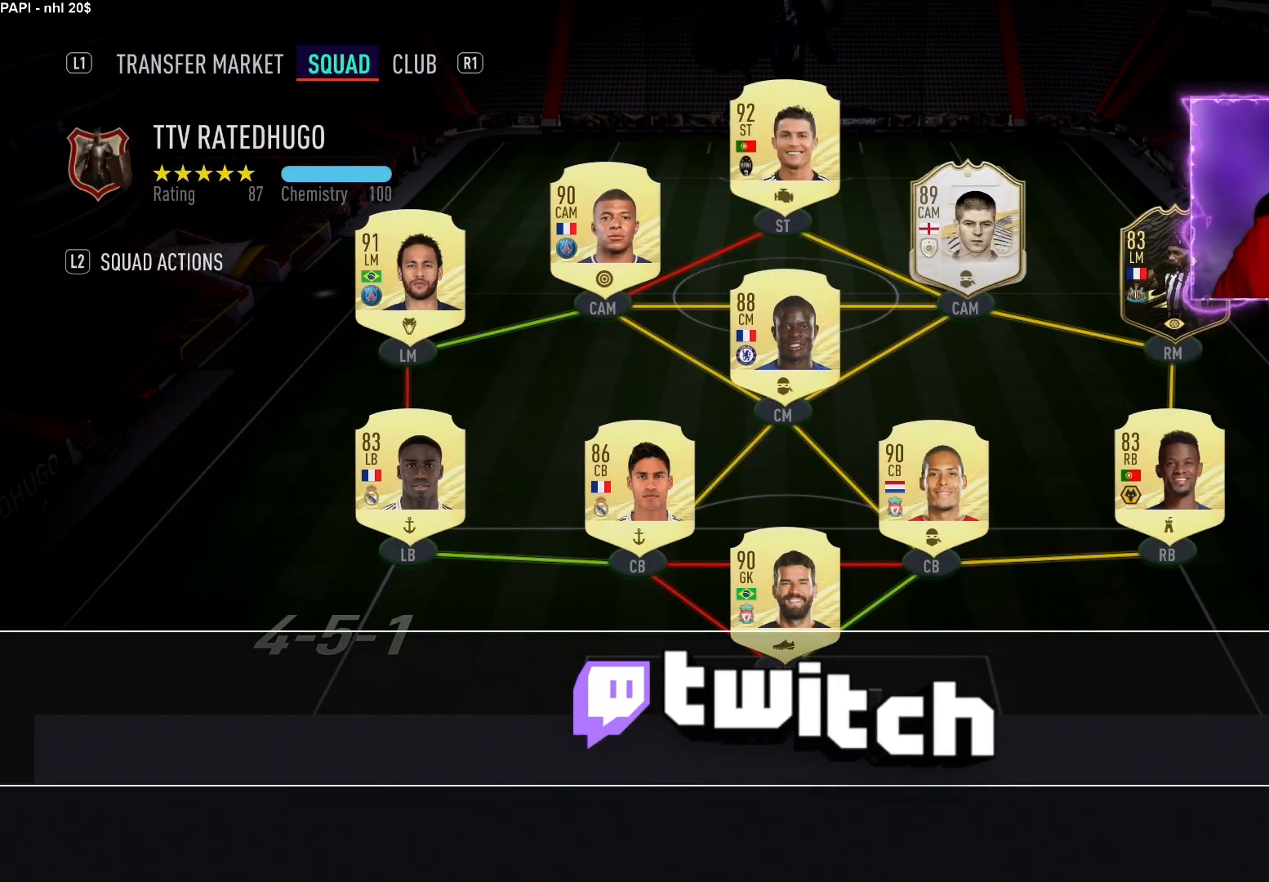
{"buttons": [], "left_stick": "center", "right_stick": "center", "events": []}
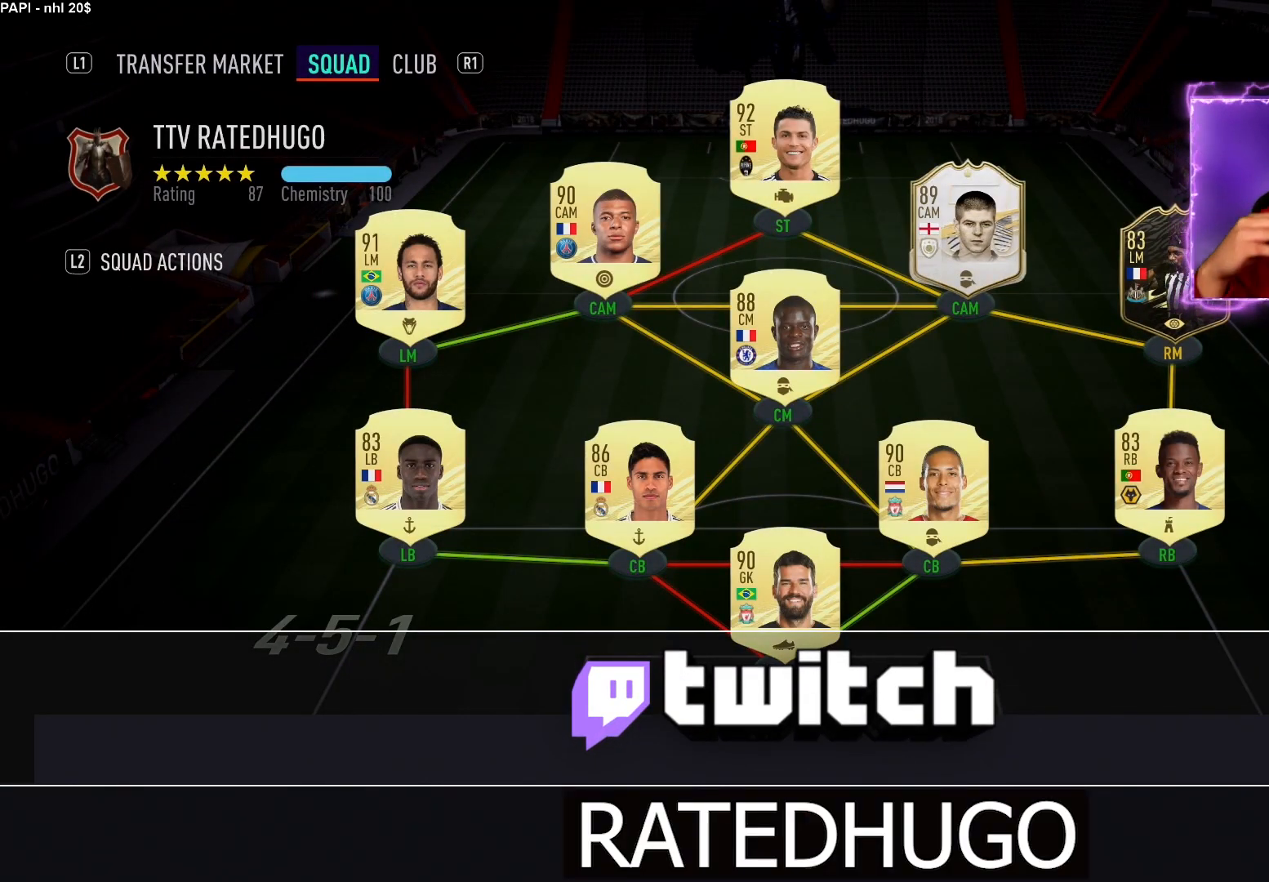
{"buttons": [], "left_stick": "center", "right_stick": "center", "events": []}
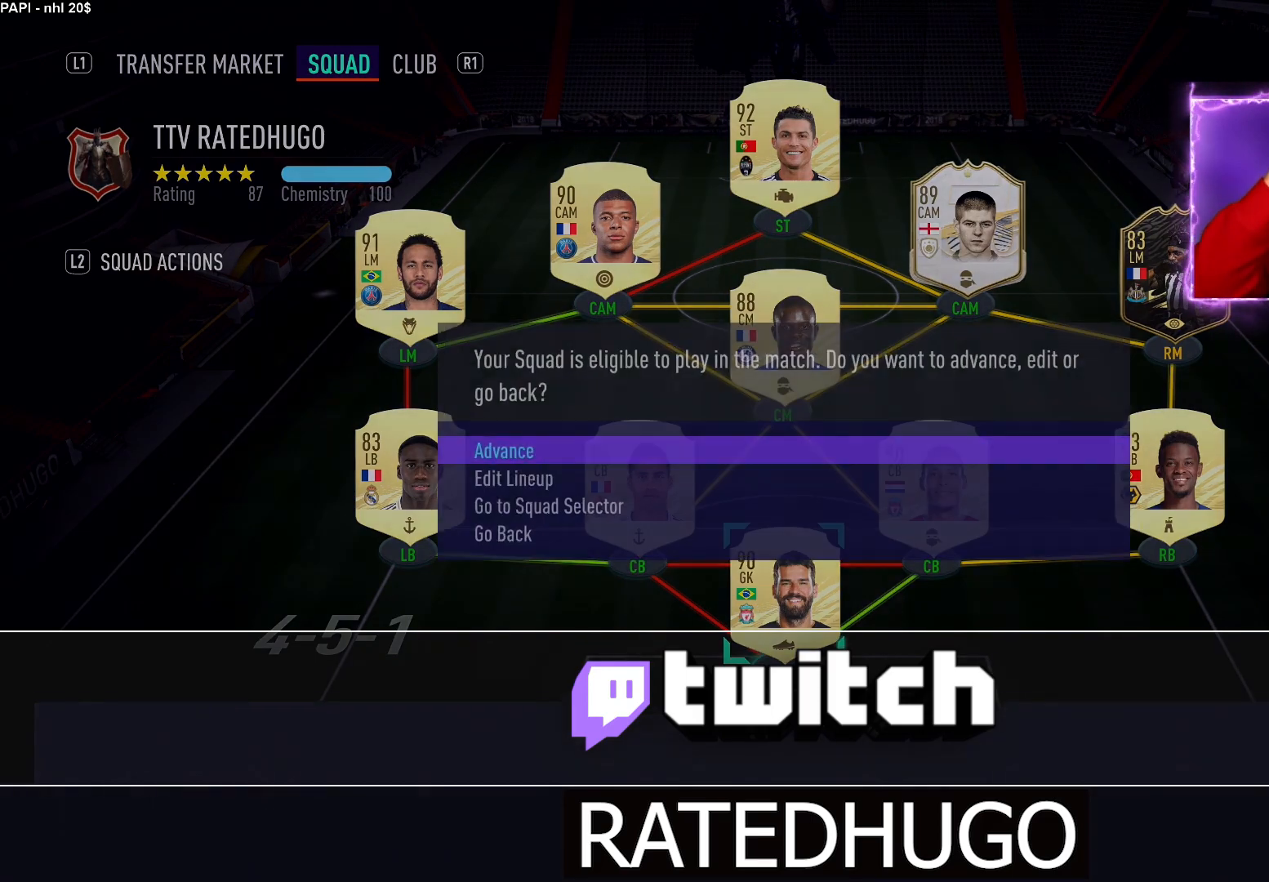
{"buttons": [], "left_stick": "center", "right_stick": "center", "events": []}
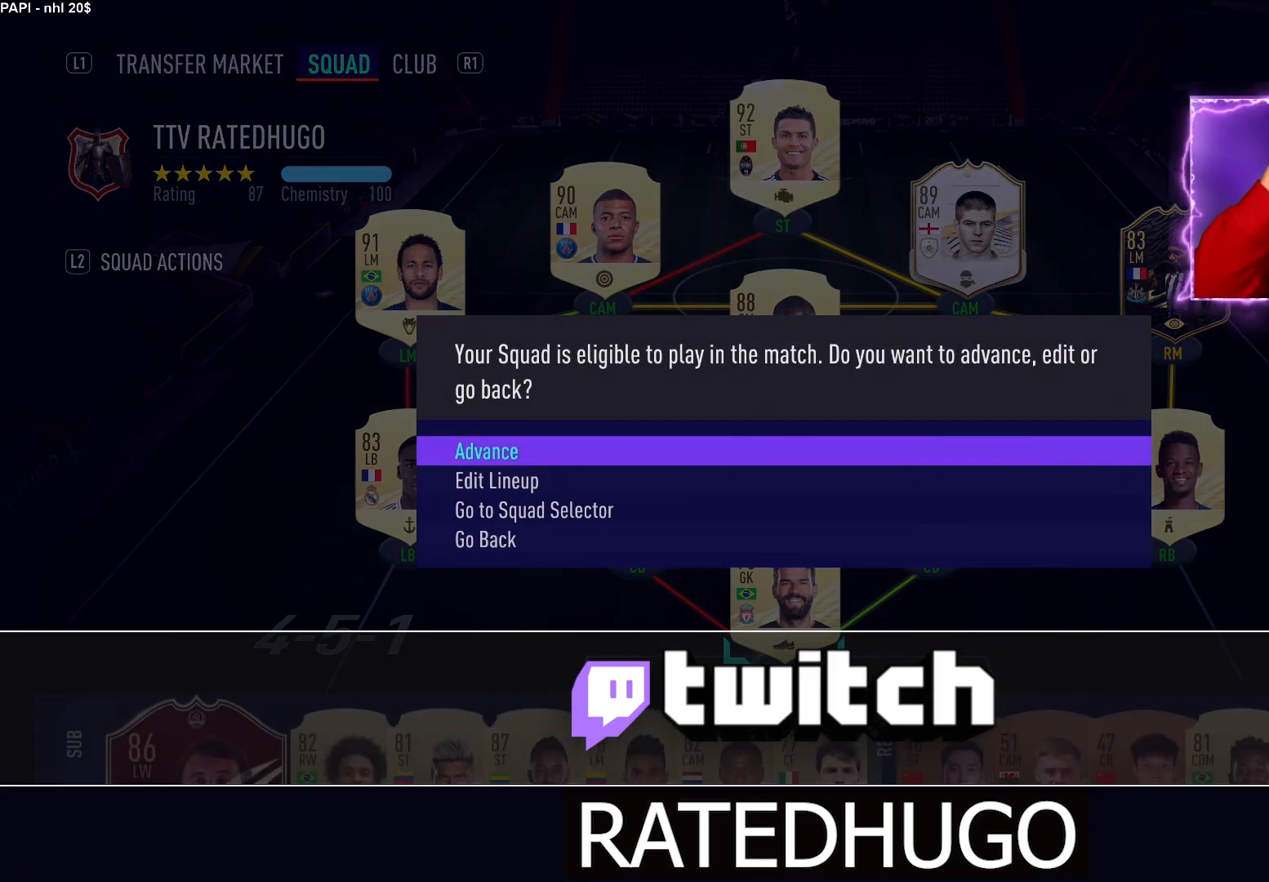
{"buttons": [], "left_stick": "center", "right_stick": "center", "events": []}
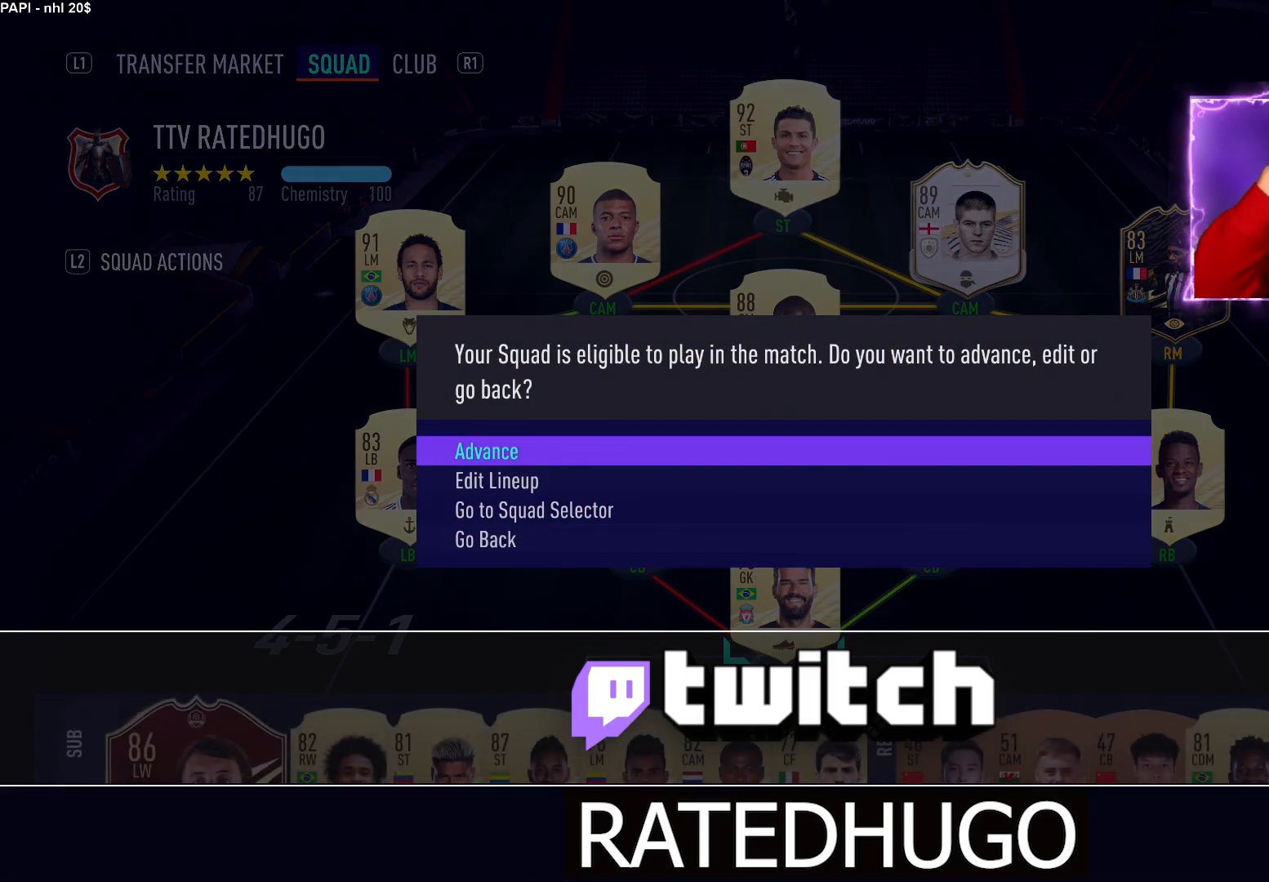
{"buttons": [], "left_stick": "center", "right_stick": "center", "events": []}
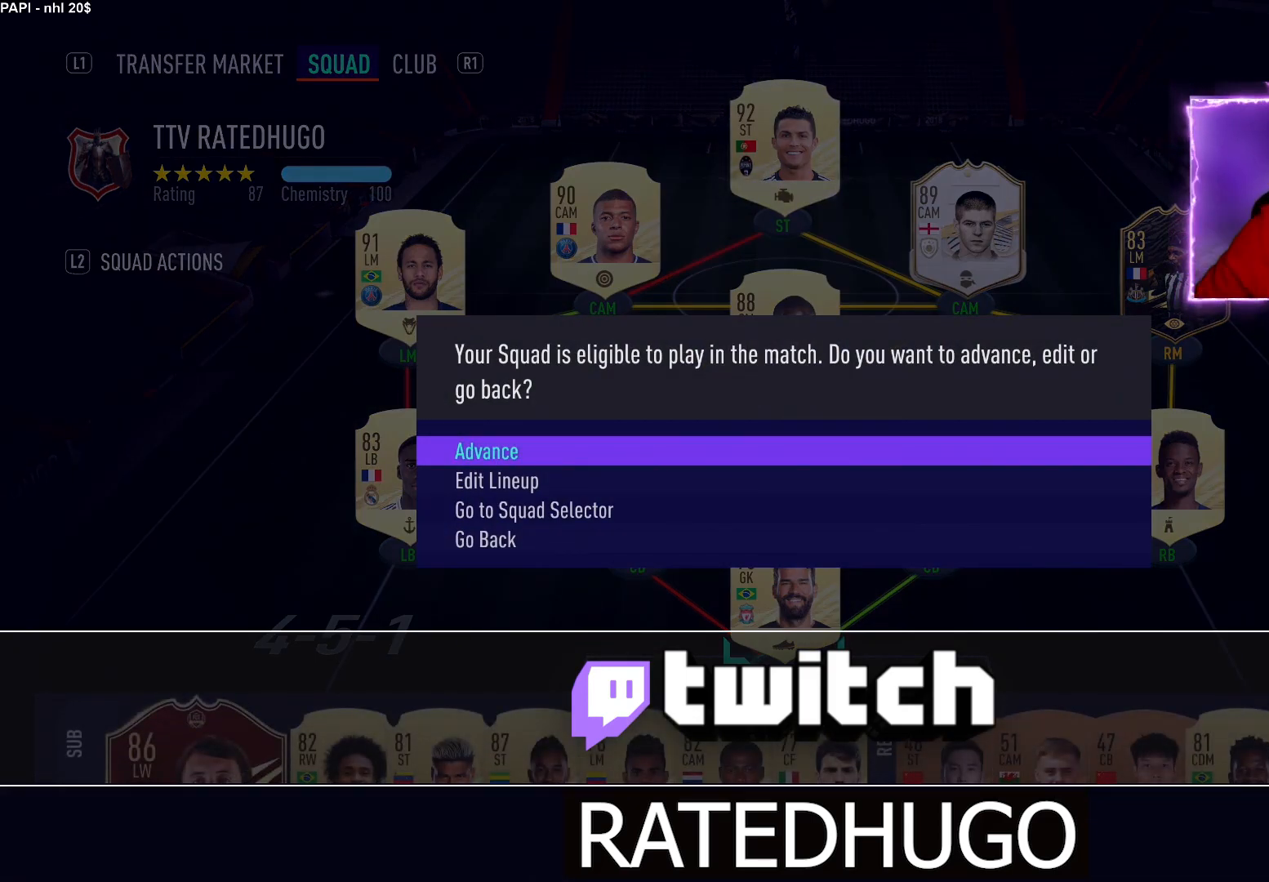
{"buttons": [], "left_stick": "center", "right_stick": "center", "events": [[317, "left_stick", "down"], [500, "left_stick", "center"]]}
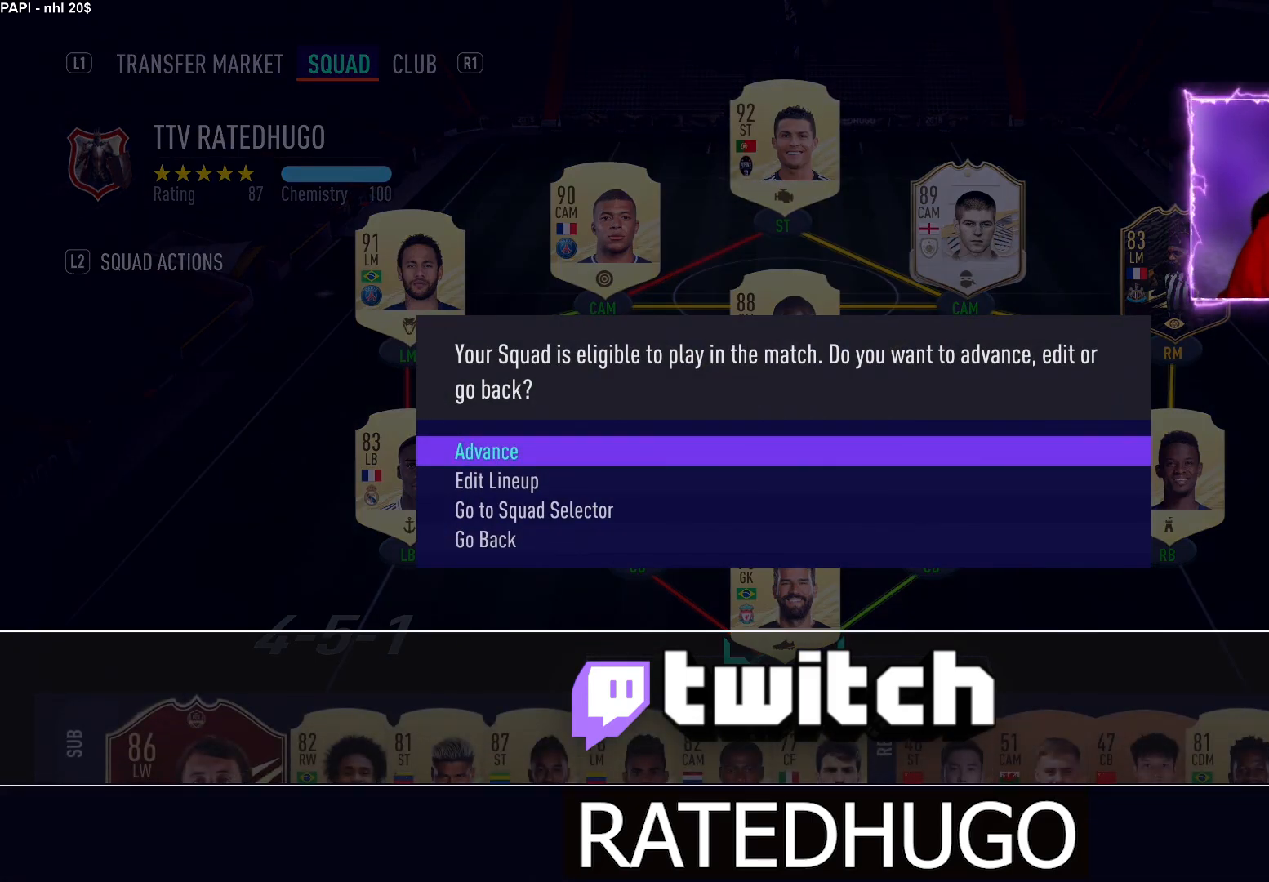
{"buttons": [], "left_stick": "up", "right_stick": "center", "events": [[33, "CROSS", "down"], [167, "CROSS", "up"], [450, "left_stick", "up"]]}
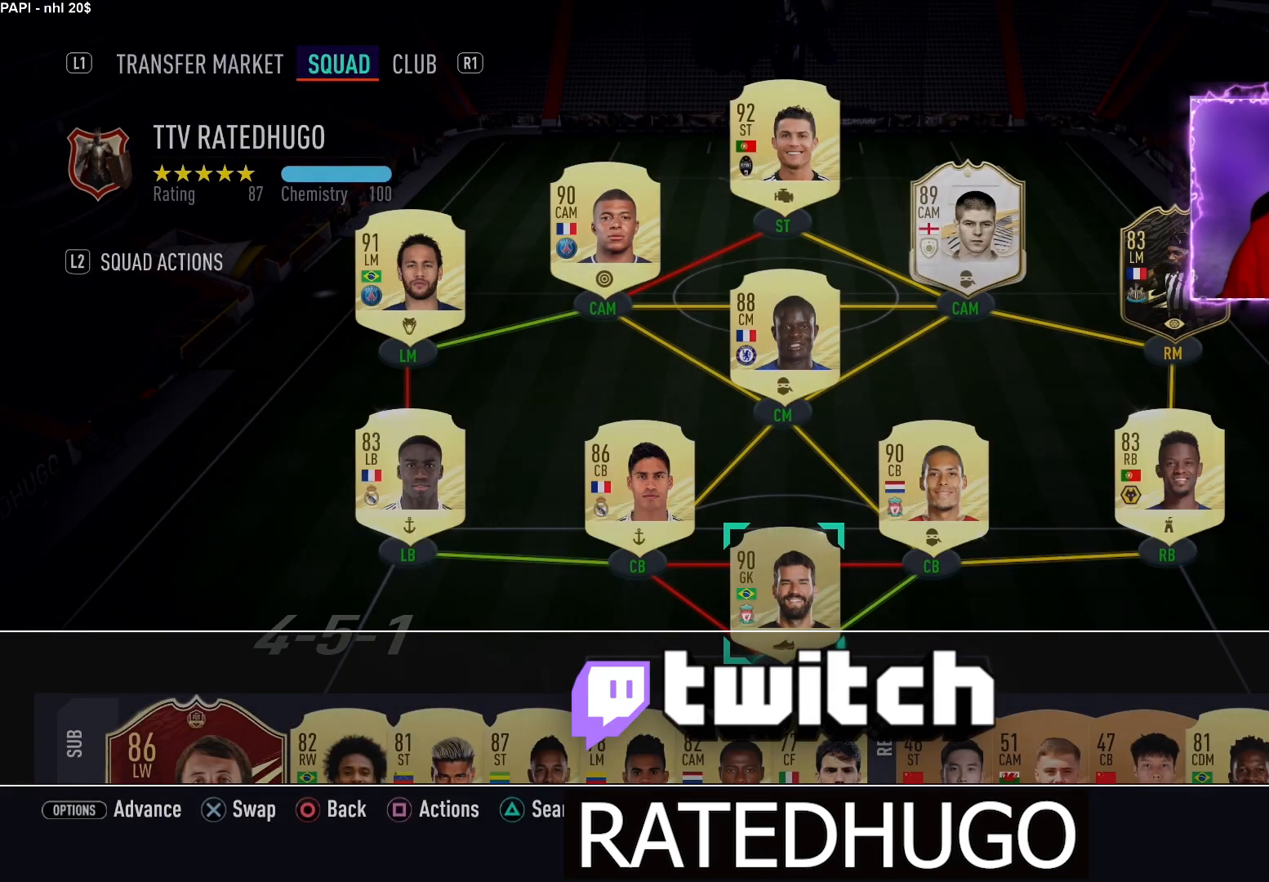
{"buttons": [], "left_stick": "center", "right_stick": "center", "events": [[117, "left_stick", "center"], [183, "left_stick", "up"], [317, "left_stick", "center"]]}
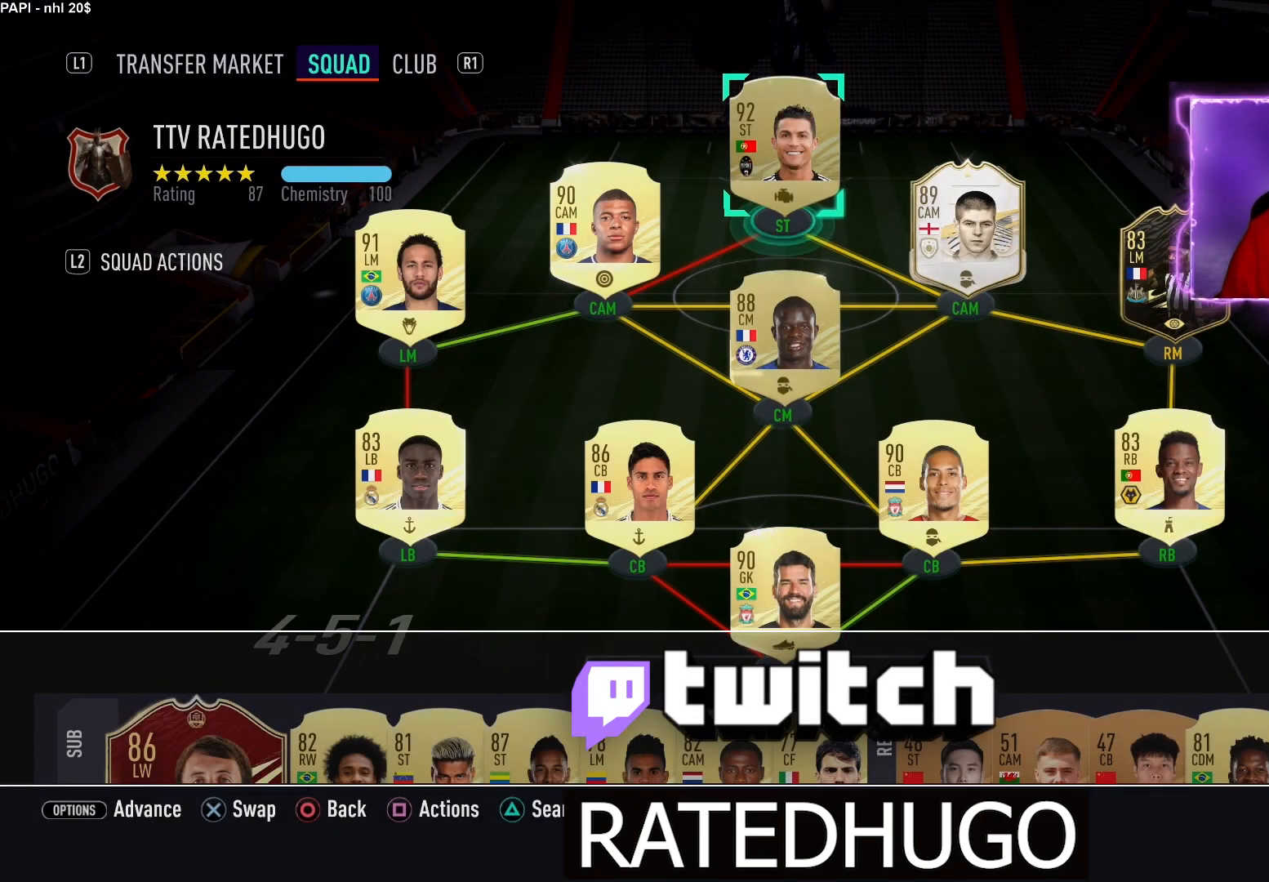
{"buttons": [], "left_stick": "center", "right_stick": "center", "events": [[33, "left_stick", "right"], [267, "left_stick", "center"]]}
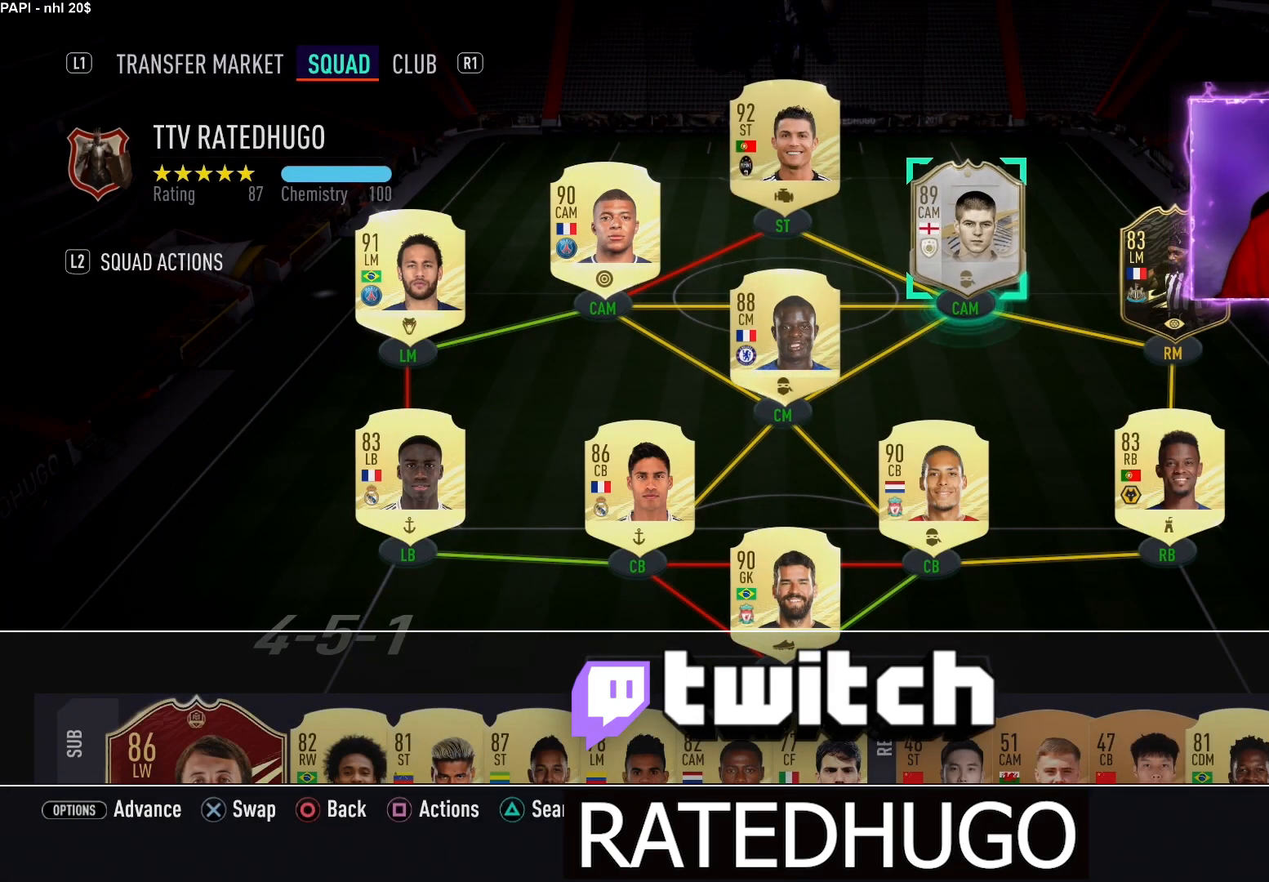
{"buttons": [], "left_stick": "center", "right_stick": "center", "events": []}
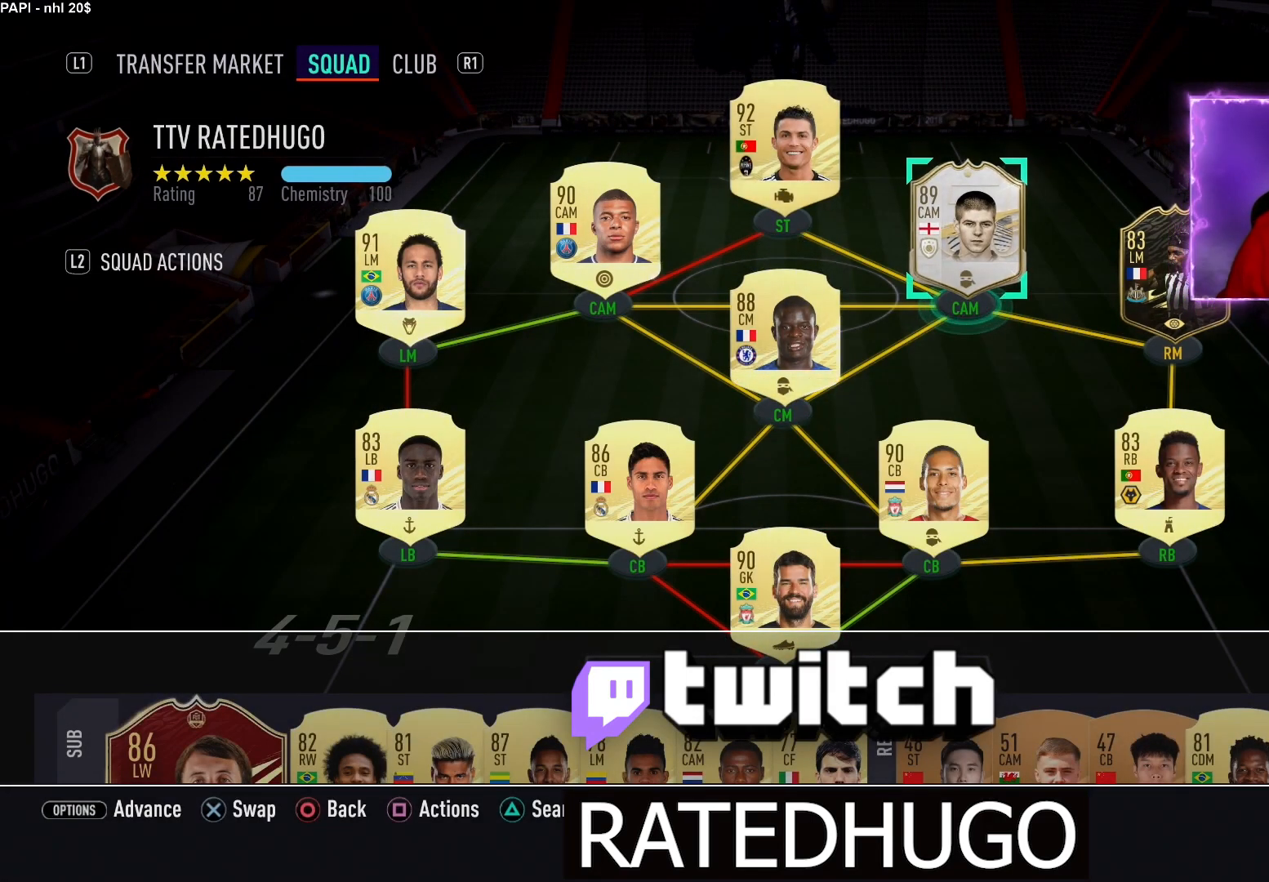
{"buttons": [], "left_stick": "center", "right_stick": "center", "events": []}
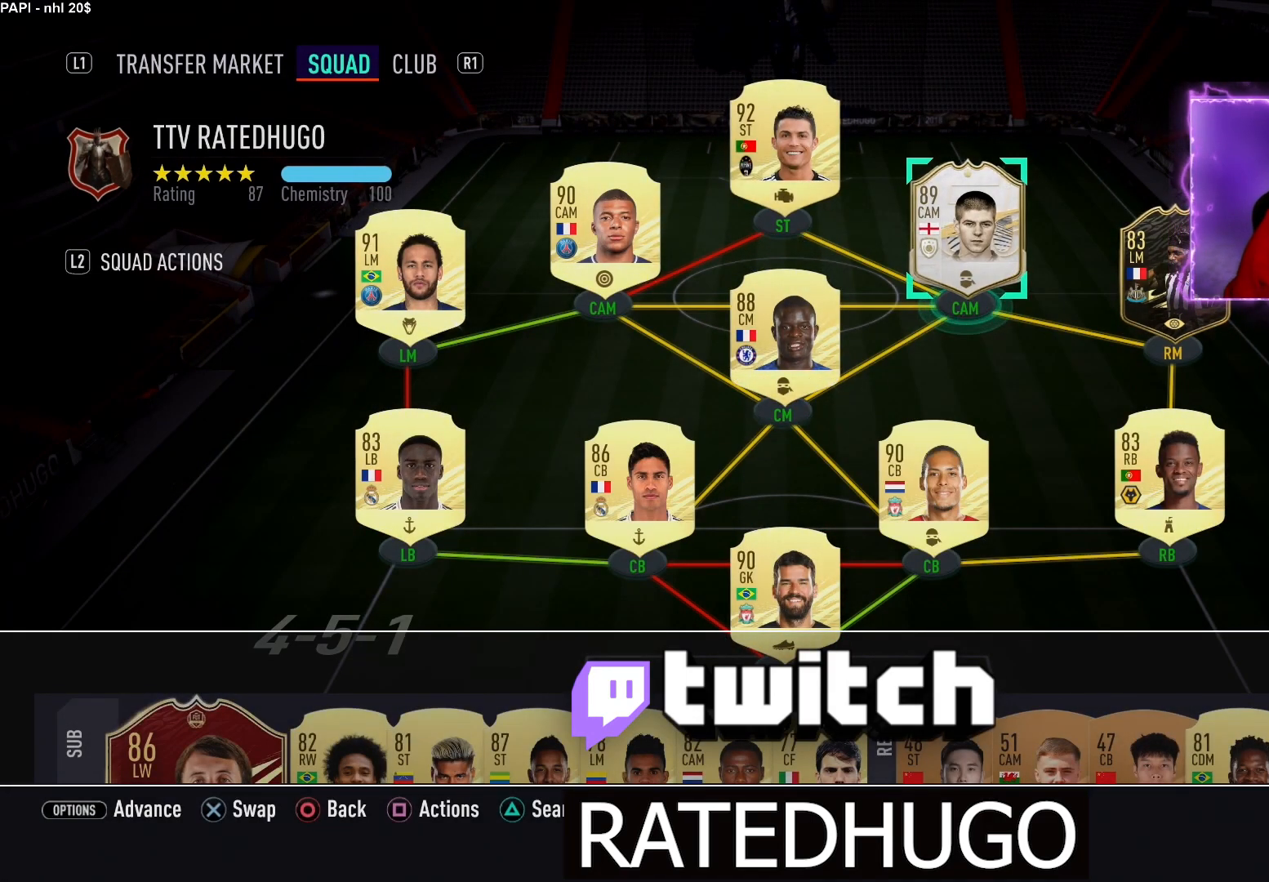
{"buttons": [], "left_stick": "center", "right_stick": "center", "events": []}
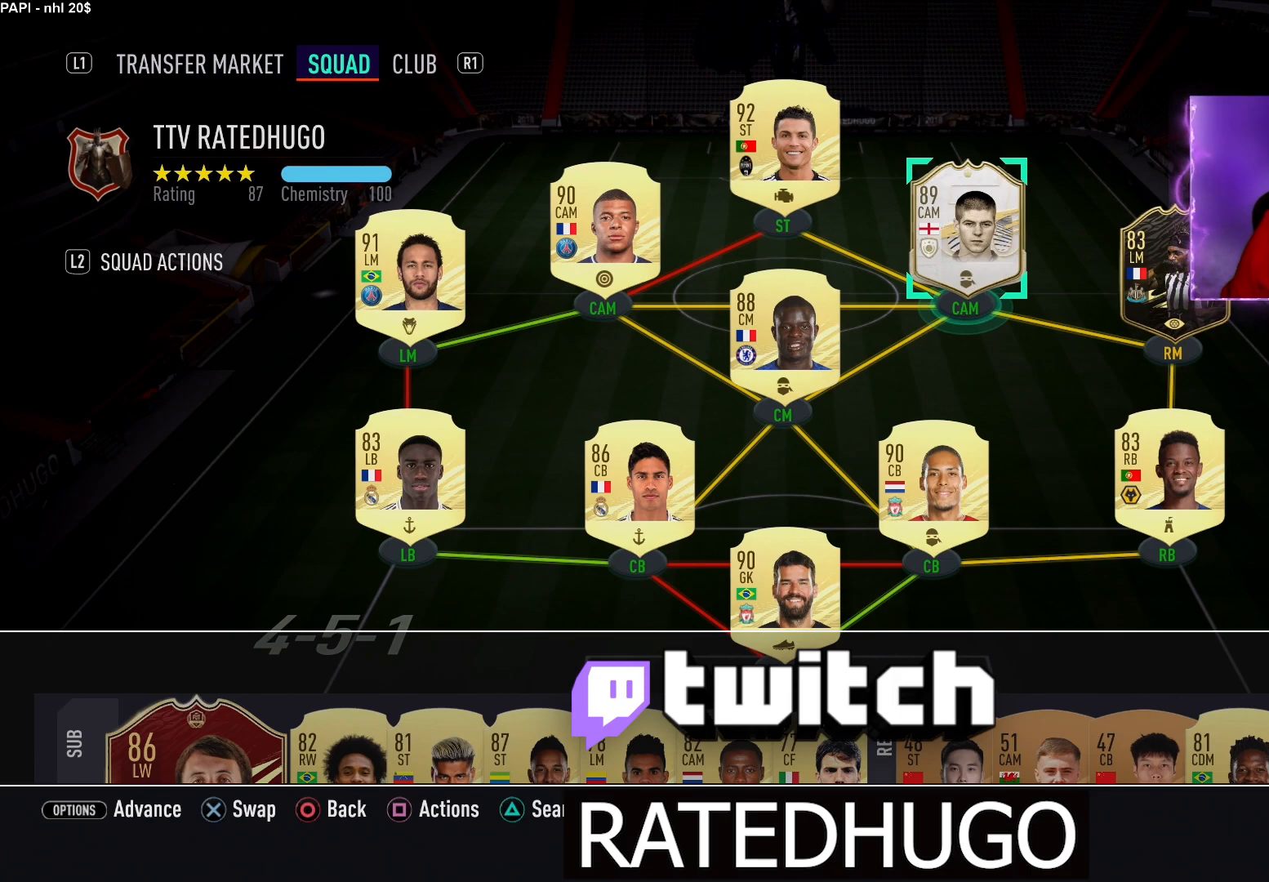
{"buttons": [], "left_stick": "center", "right_stick": "center", "events": [[100, "left_stick", "up-left"], [333, "left_stick", "center"]]}
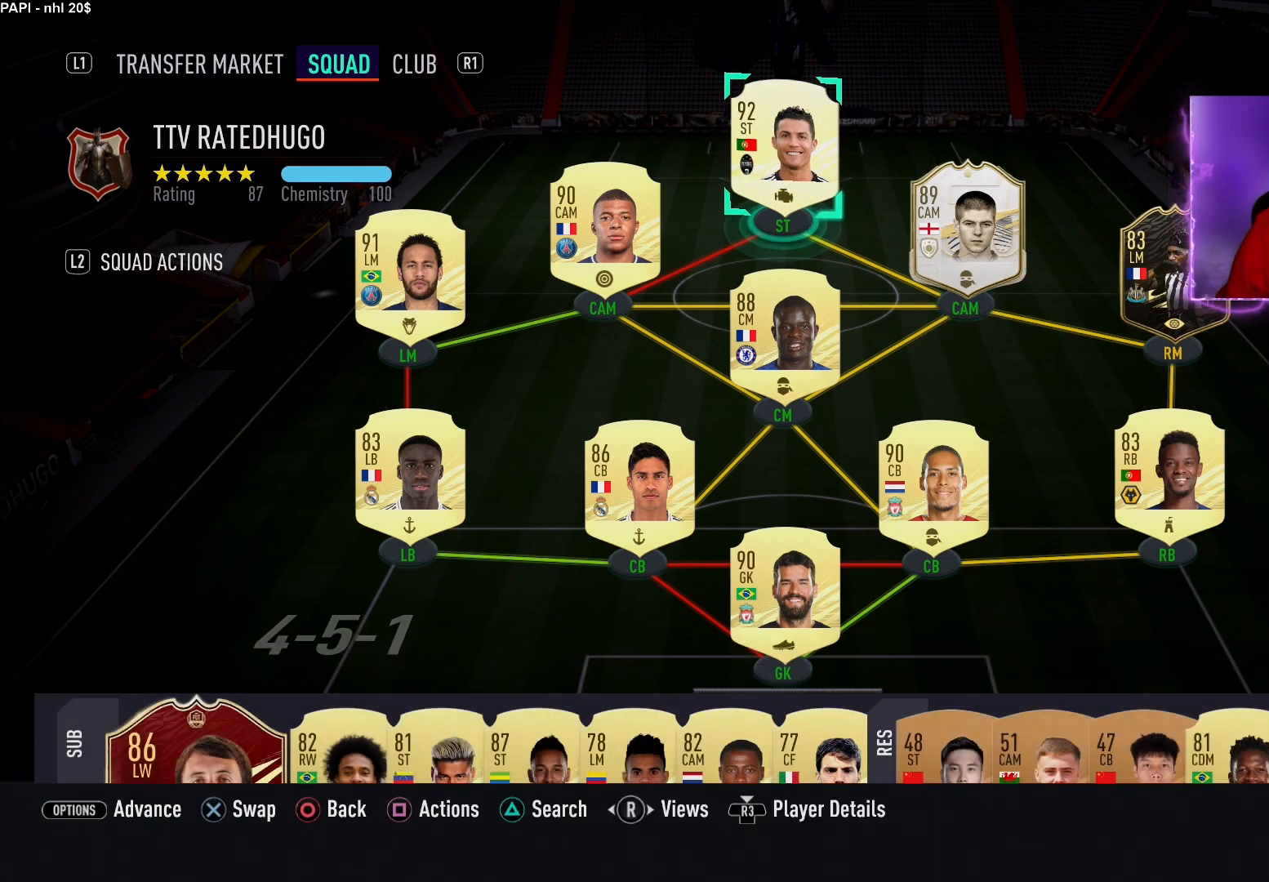
{"buttons": [], "left_stick": "center", "right_stick": "center", "events": []}
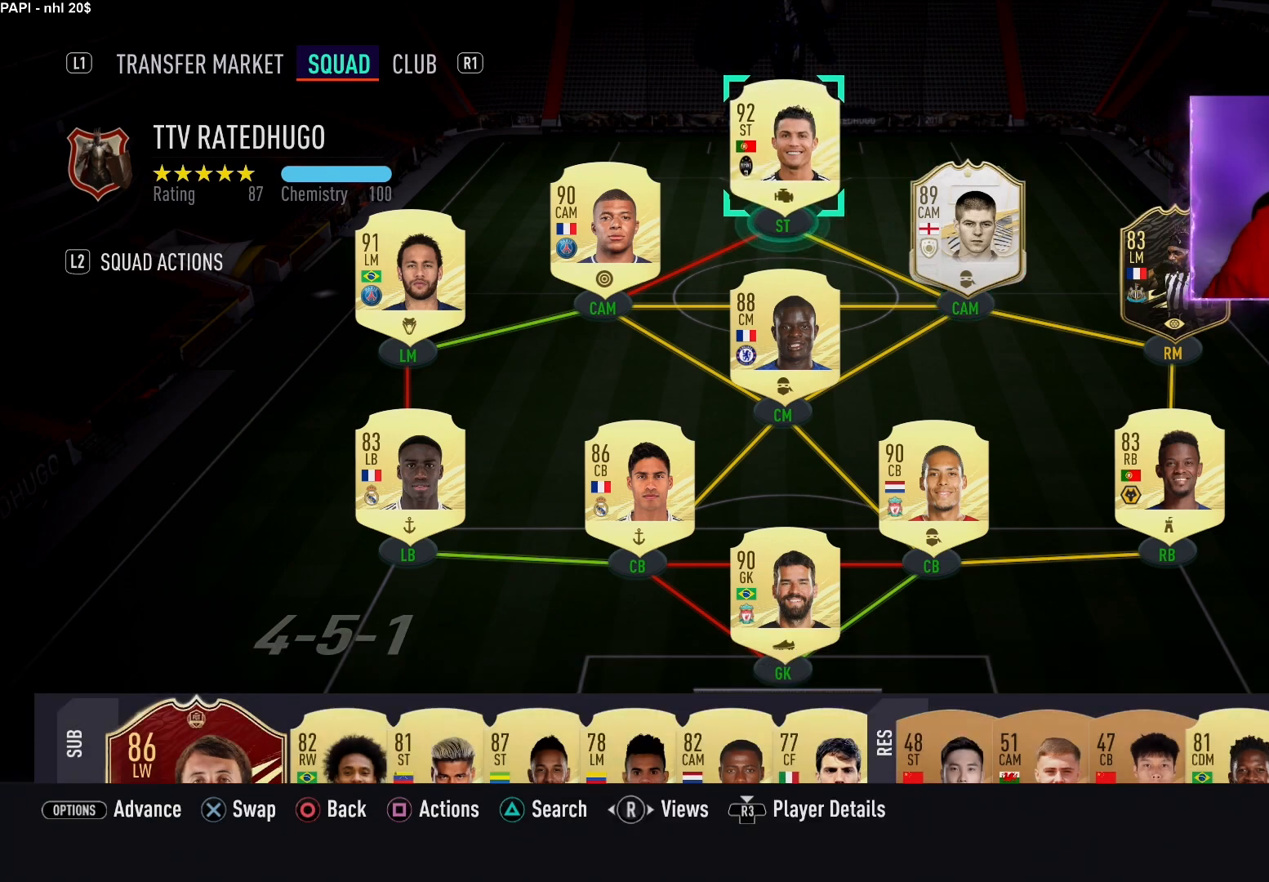
{"buttons": [], "left_stick": "center", "right_stick": "center", "events": []}
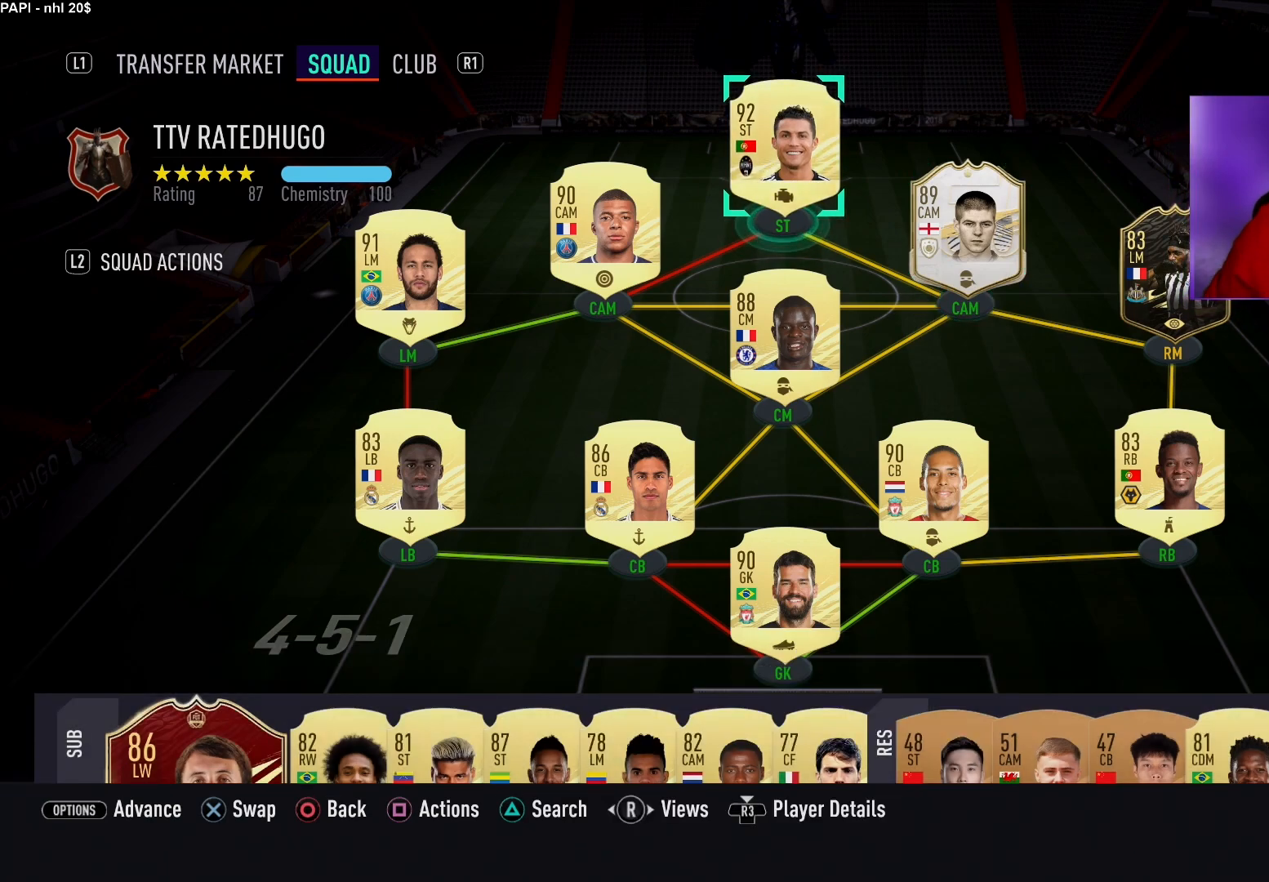
{"buttons": [], "left_stick": "center", "right_stick": "down-right", "events": [[300, "right_stick", "right"], [350, "R3", "down"], [500, "R3", "up"], [500, "right_stick", "down-right"]]}
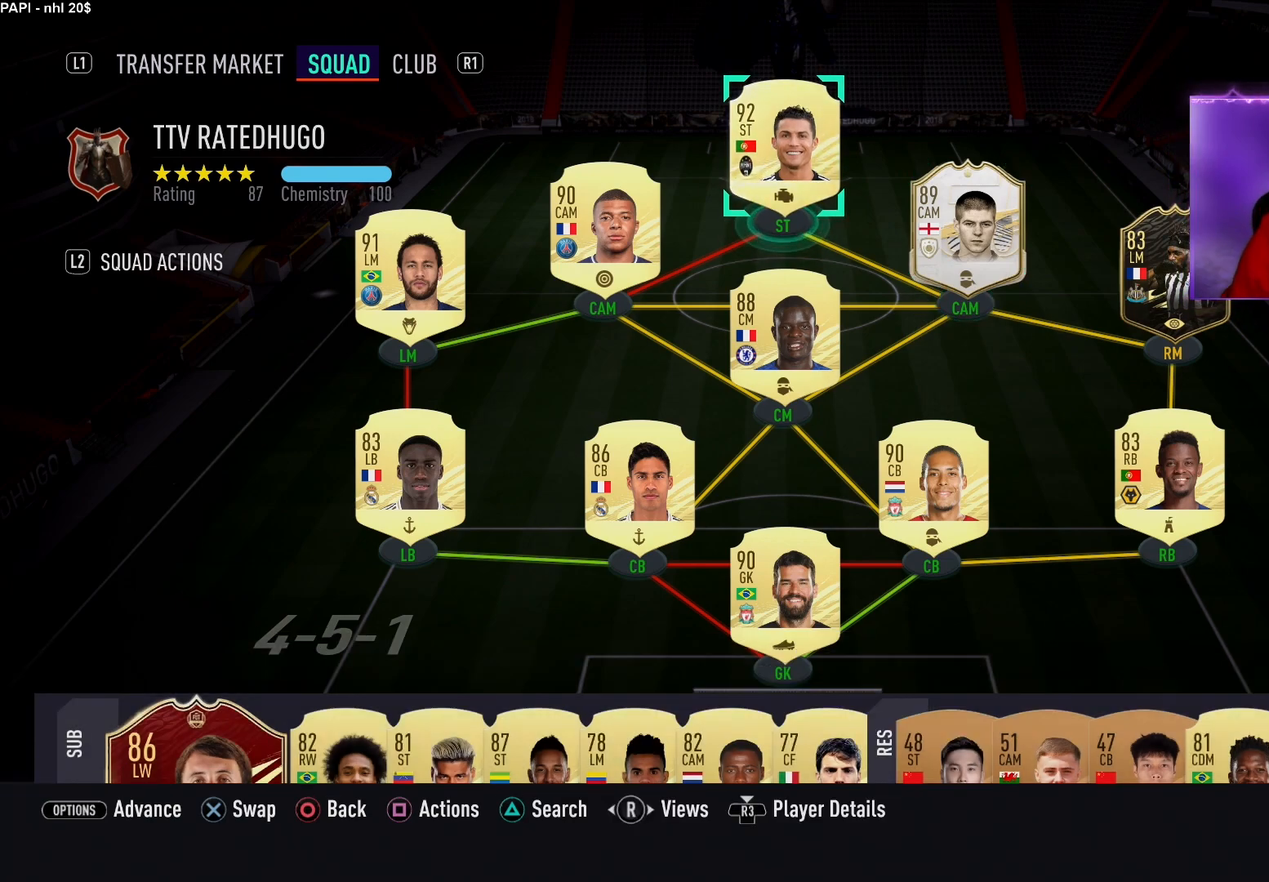
{"buttons": [], "left_stick": "center", "right_stick": "center", "events": [[83, "right_stick", "center"]]}
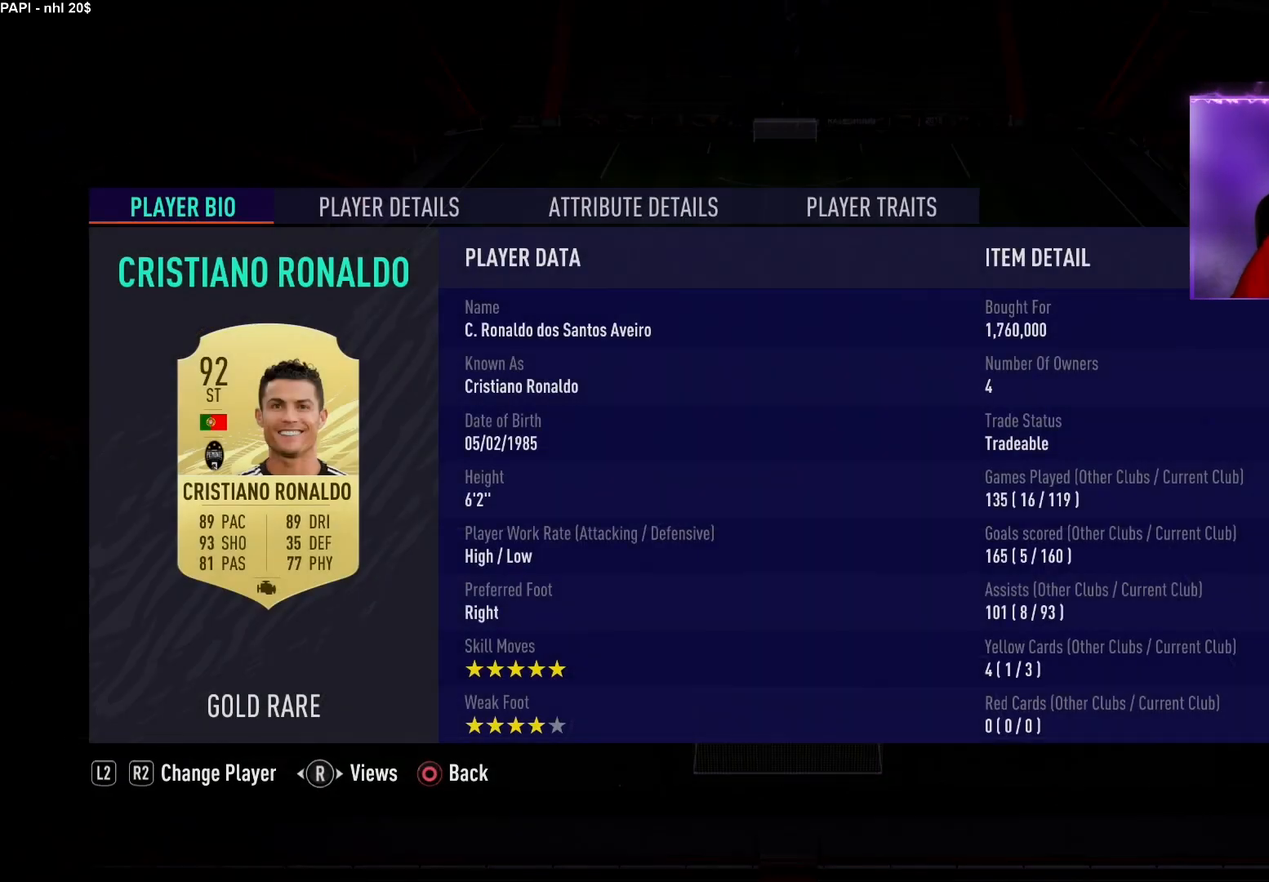
{"buttons": [], "left_stick": "center", "right_stick": "center", "events": []}
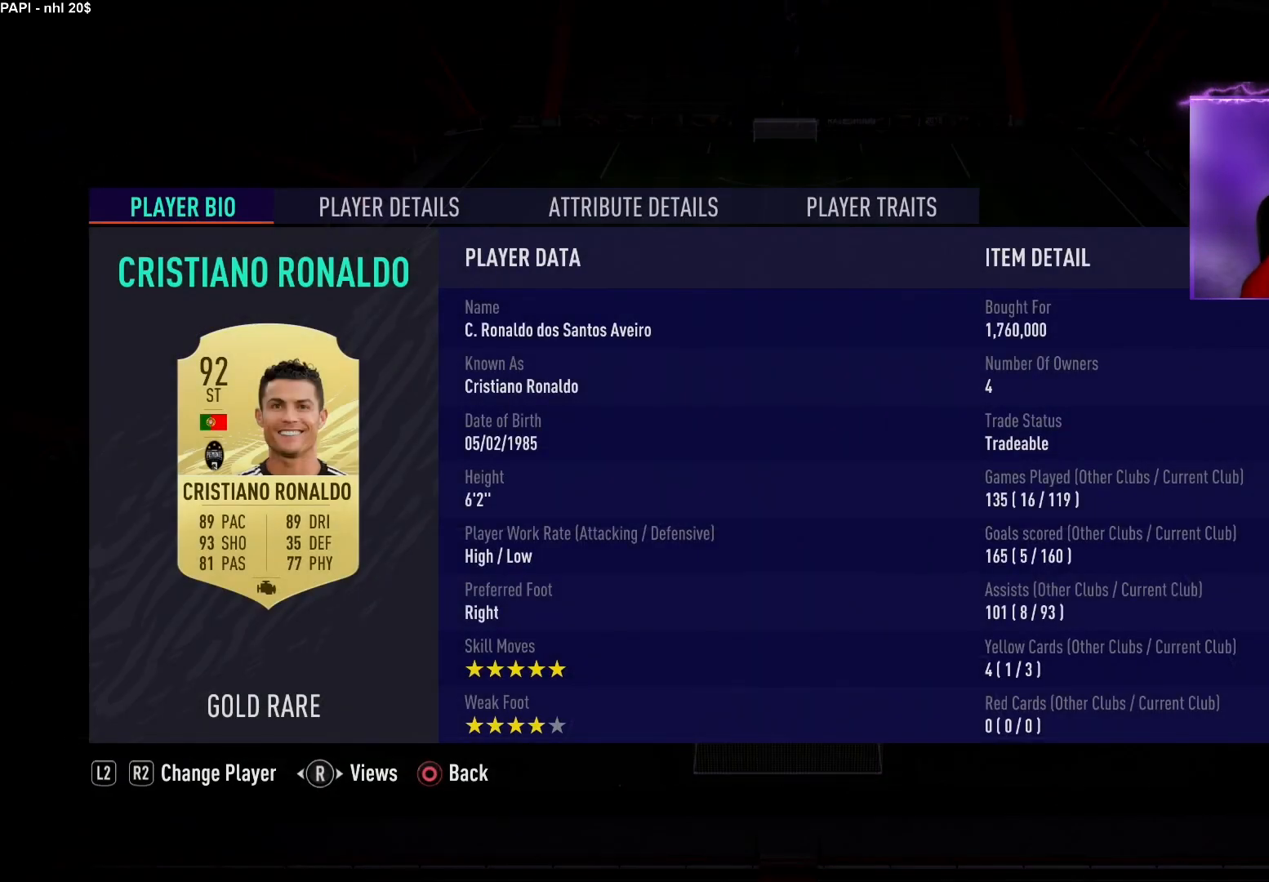
{"buttons": [], "left_stick": "center", "right_stick": "center", "events": []}
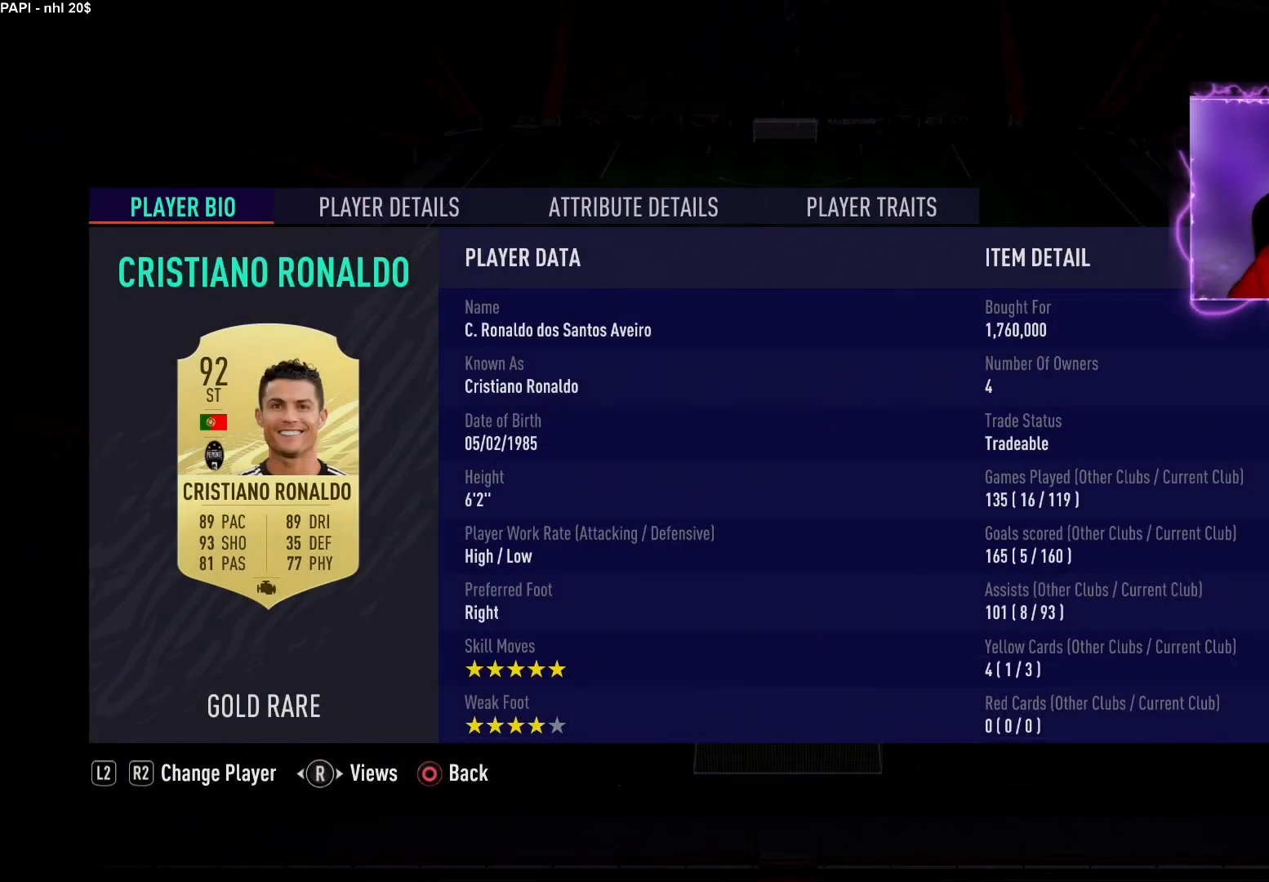
{"buttons": [], "left_stick": "center", "right_stick": "center", "events": []}
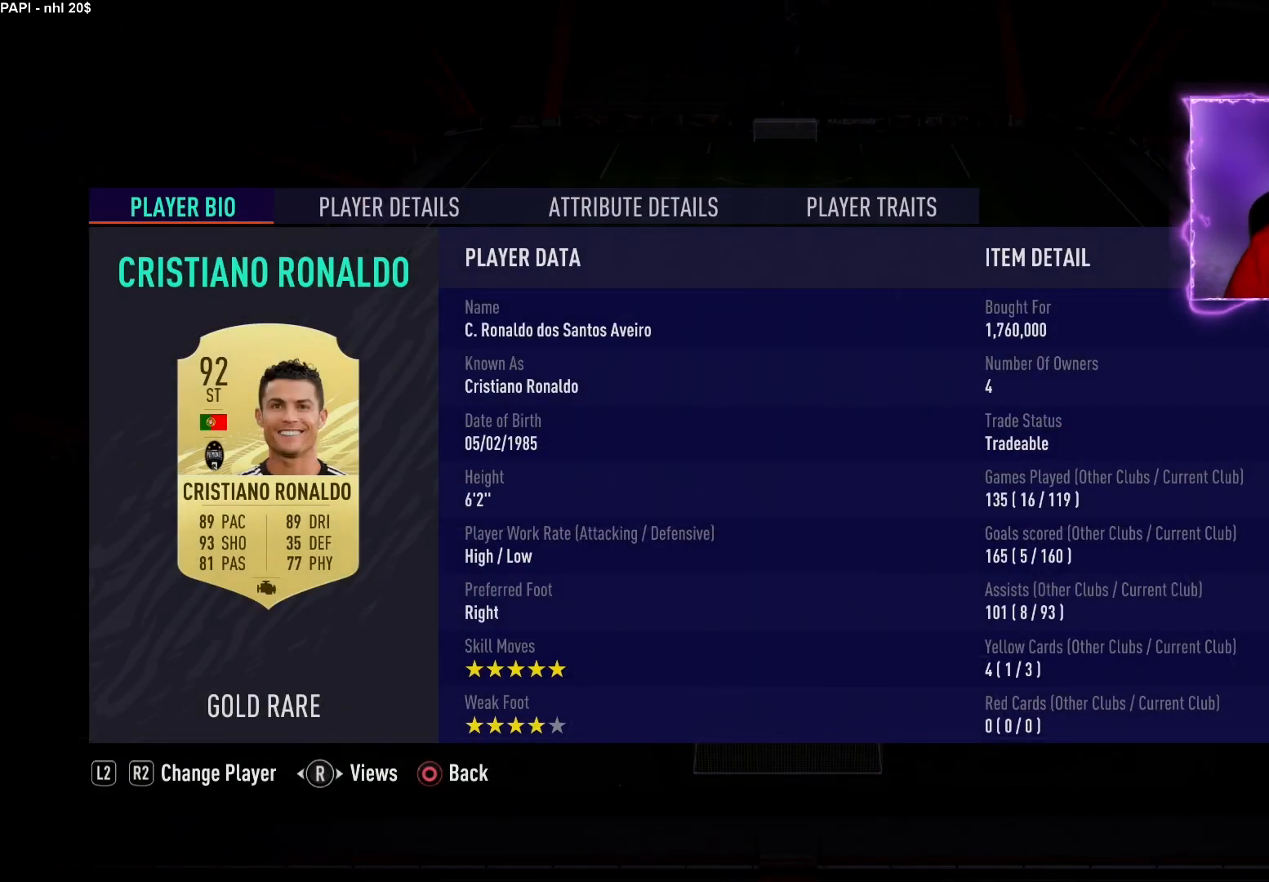
{"buttons": [], "left_stick": "center", "right_stick": "center", "events": []}
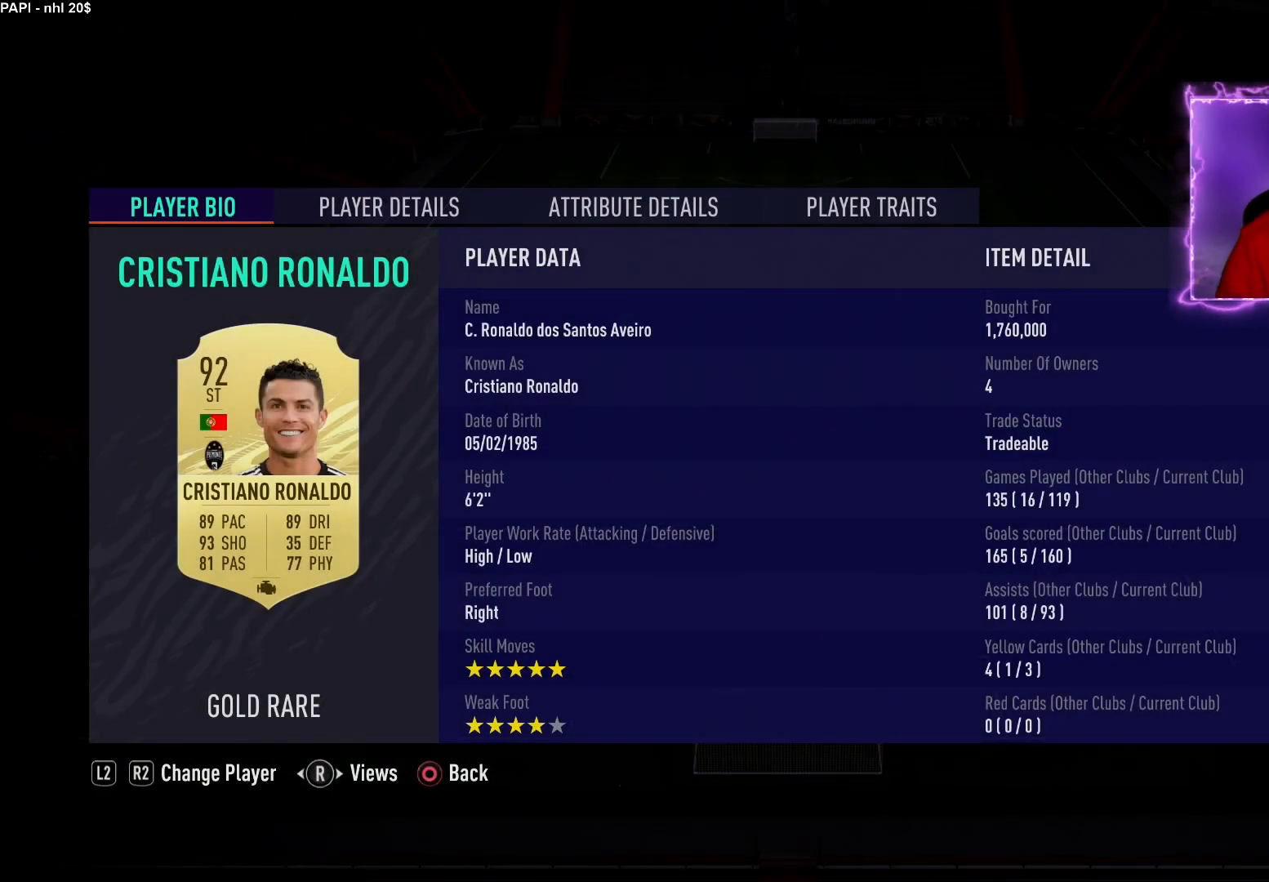
{"buttons": [], "left_stick": "center", "right_stick": "center", "events": [[67, "CIRCLE", "down"], [283, "CIRCLE", "up"]]}